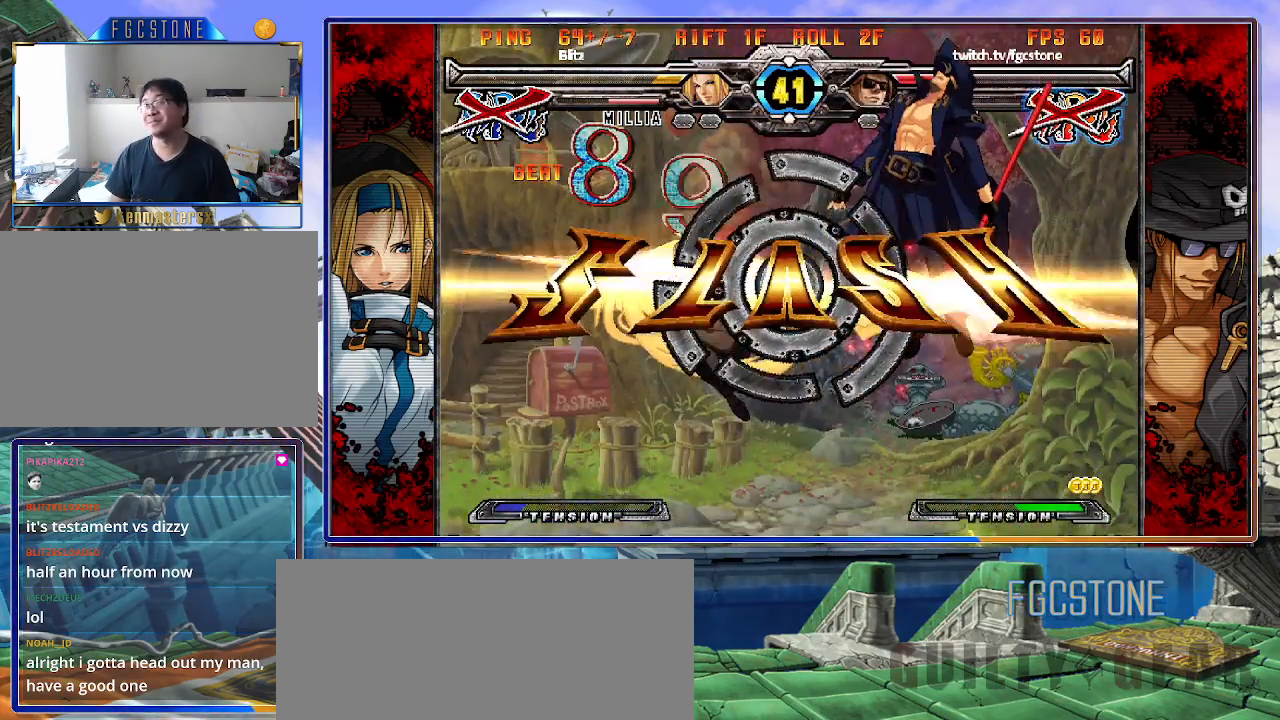
Gameplay with a controller (arcade stick); each line is a JSON object with the inputs held at the frame after it. "events" lists button and stick changes between this image and that frame as [ms after this image, input, new state], when the widget could be followed in between. Not read: L3 R3 other_buttons.
{"buttons": [], "left_stick": "center", "events": [[50, "P", "down"], [117, "P", "up"], [233, "P", "down"], [317, "P", "up"]]}
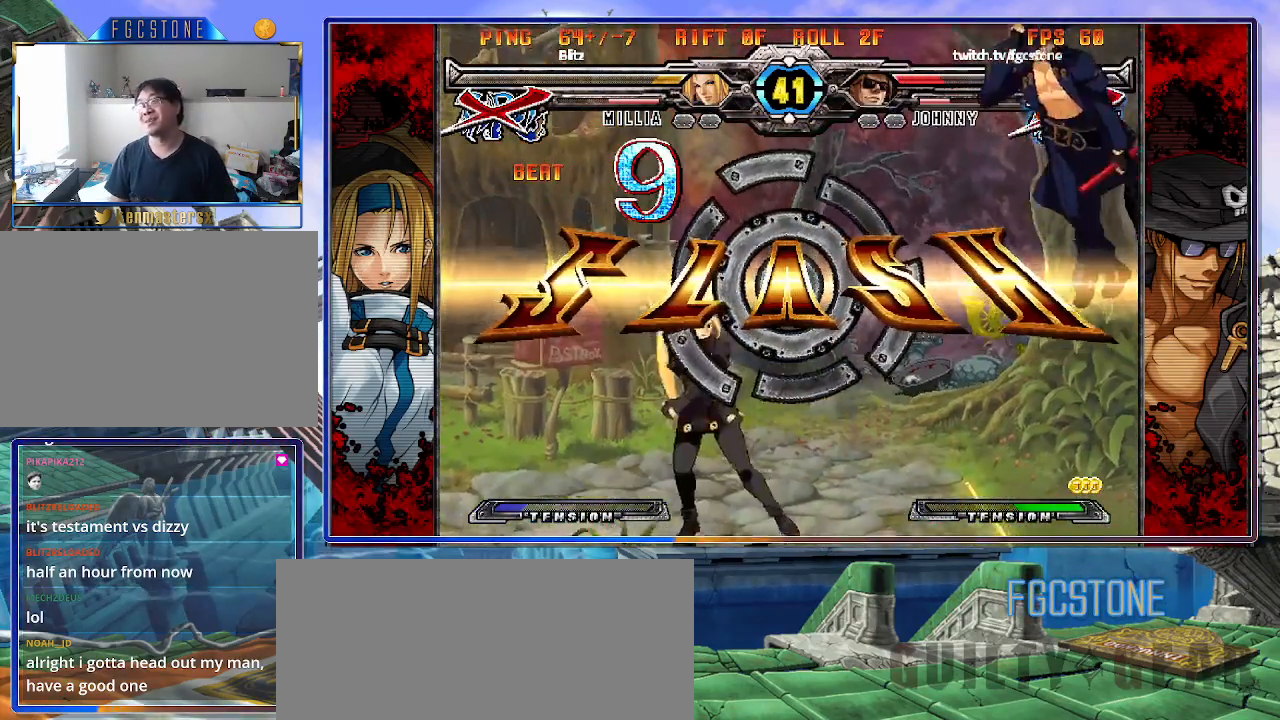
{"buttons": ["P"], "left_stick": "center", "events": [[300, "P", "down"], [367, "P", "up"], [483, "P", "down"]]}
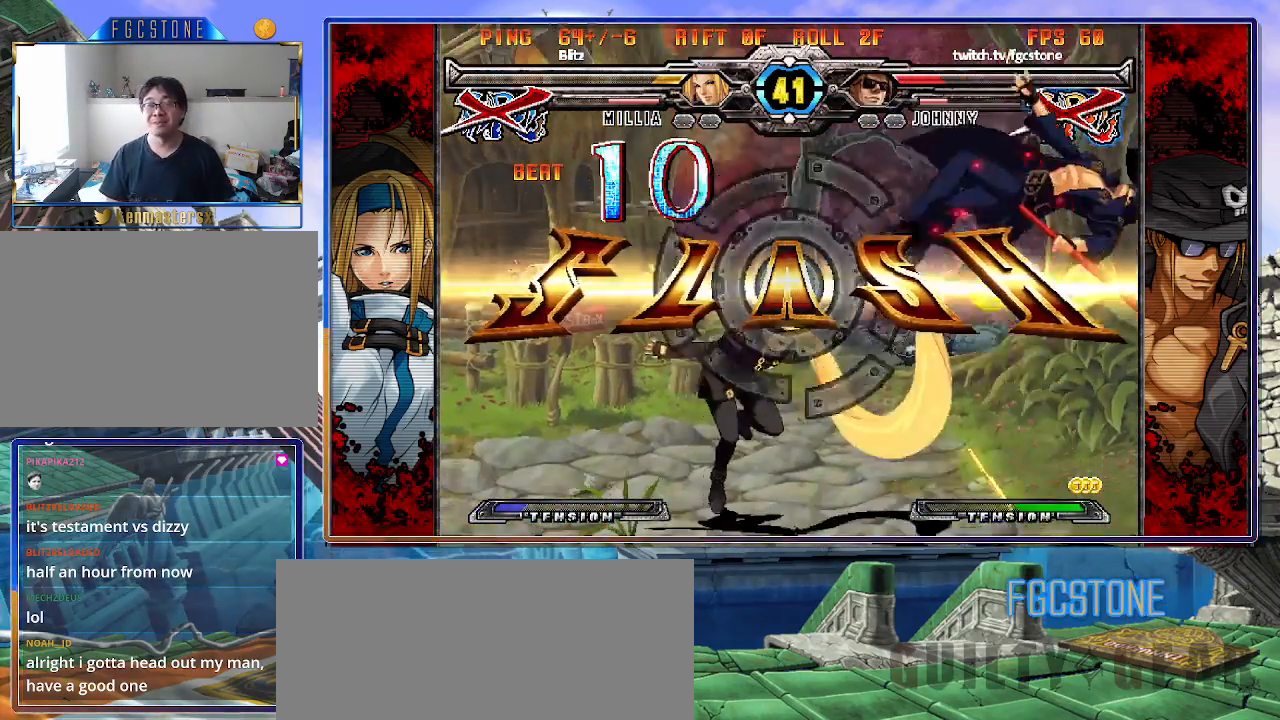
{"buttons": [], "left_stick": "center", "events": [[50, "P", "up"], [150, "P", "down"], [233, "P", "up"], [350, "P", "down"], [383, "P", "up"]]}
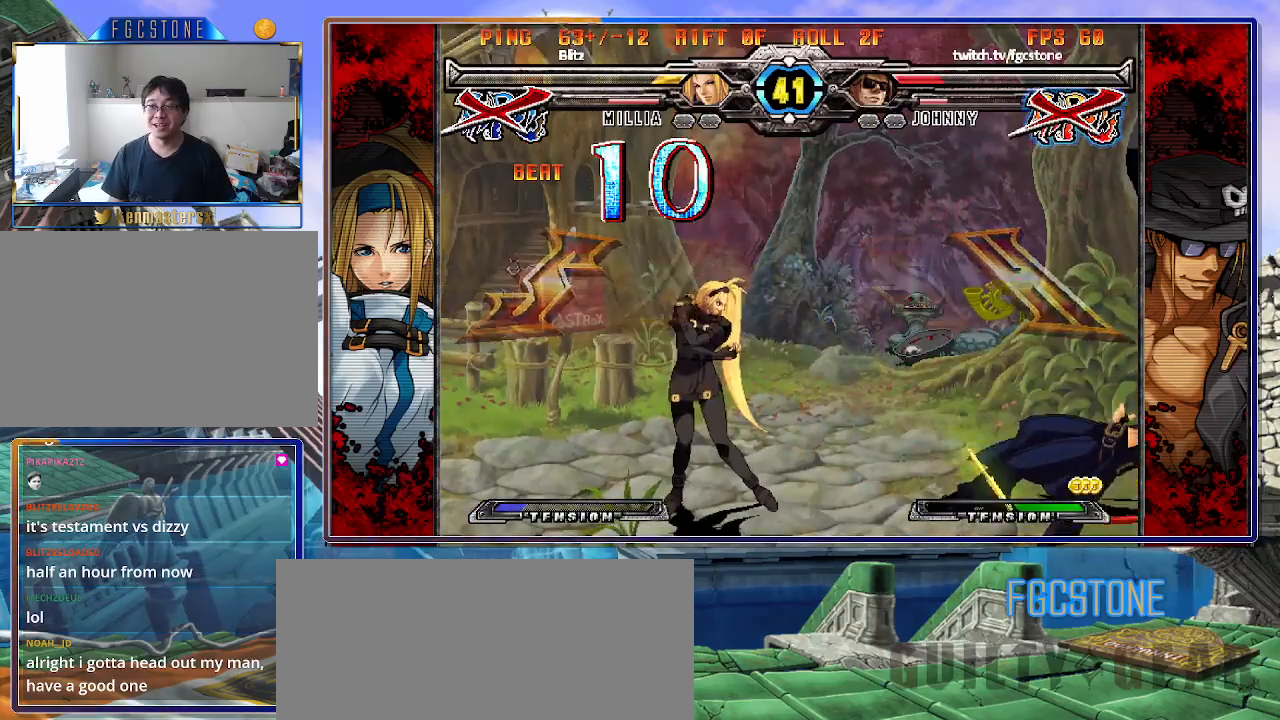
{"buttons": [], "left_stick": "center", "events": [[367, "P", "down"], [417, "P", "up"]]}
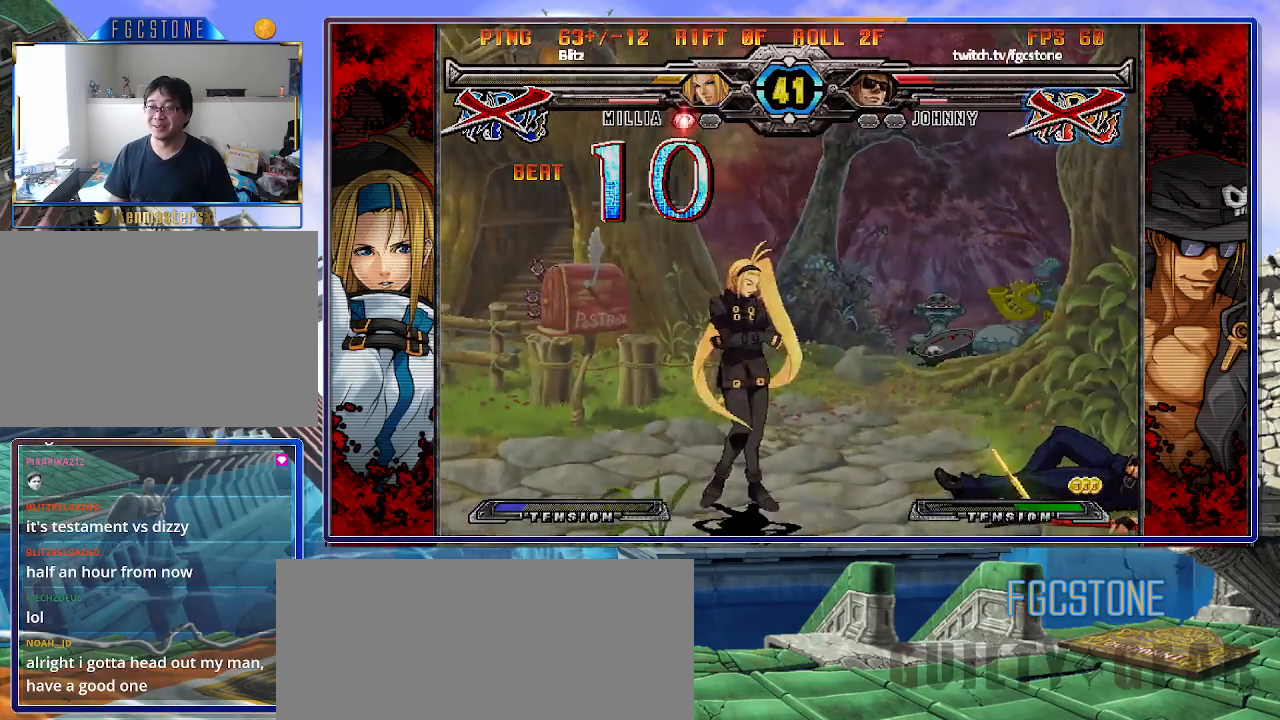
{"buttons": [], "left_stick": "center", "events": [[17, "P", "down"], [100, "P", "up"]]}
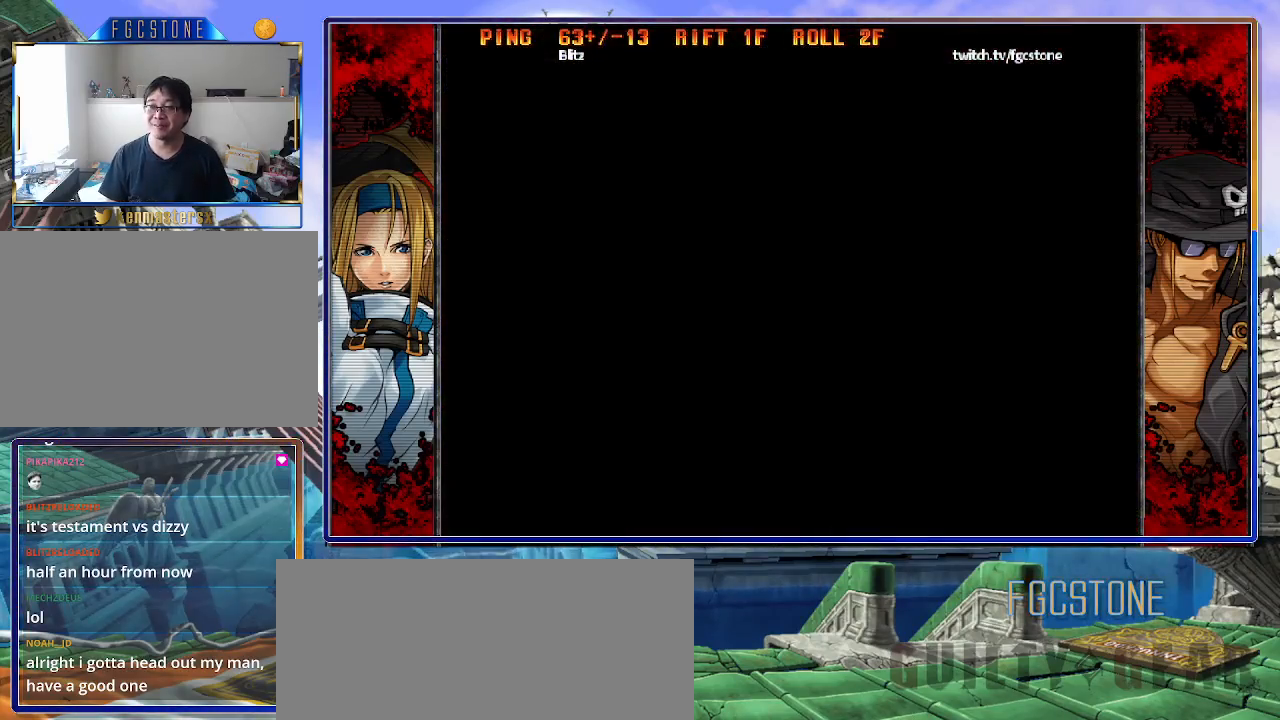
{"buttons": [], "left_stick": "left", "events": [[183, "left_stick", "left"]]}
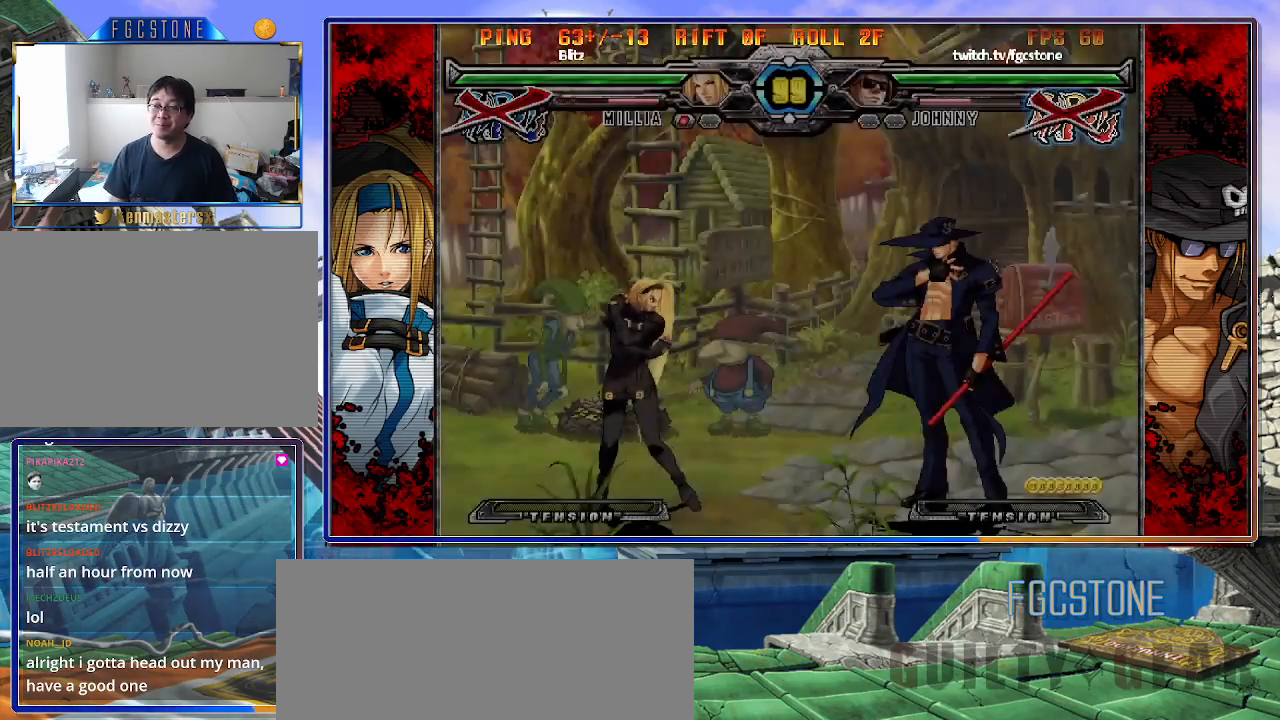
{"buttons": [], "left_stick": "left", "events": []}
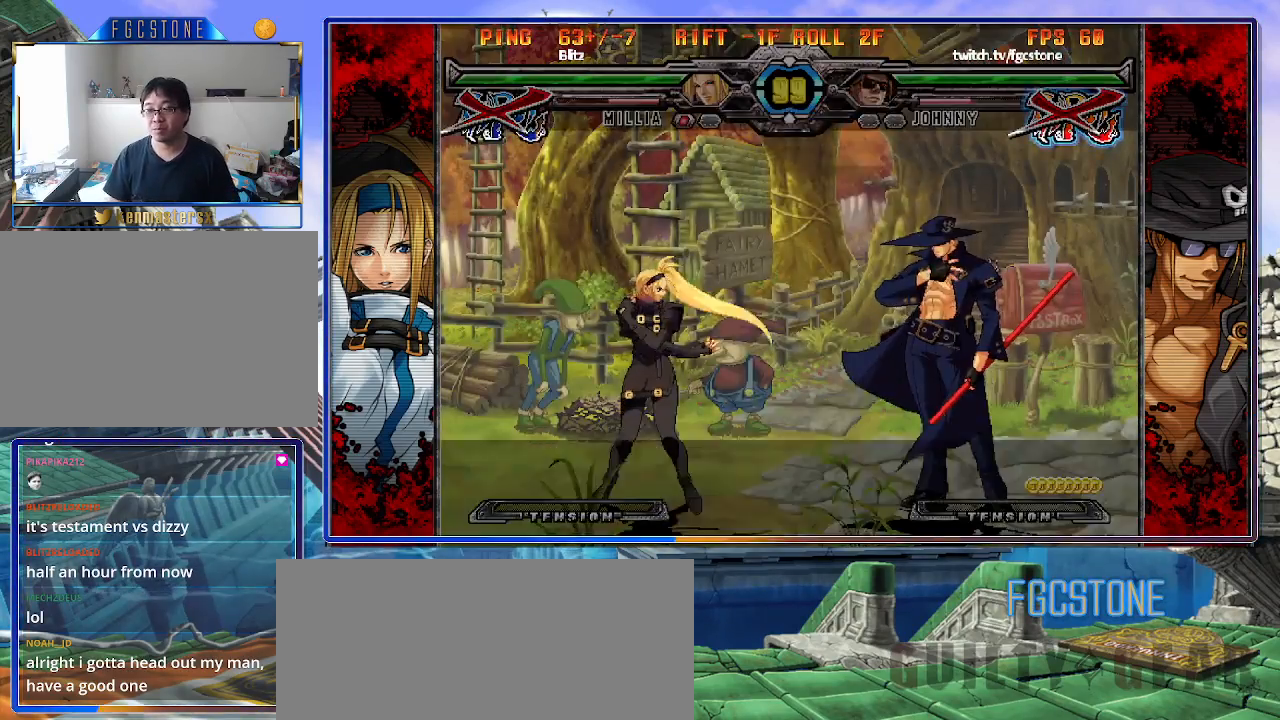
{"buttons": [], "left_stick": "left", "events": []}
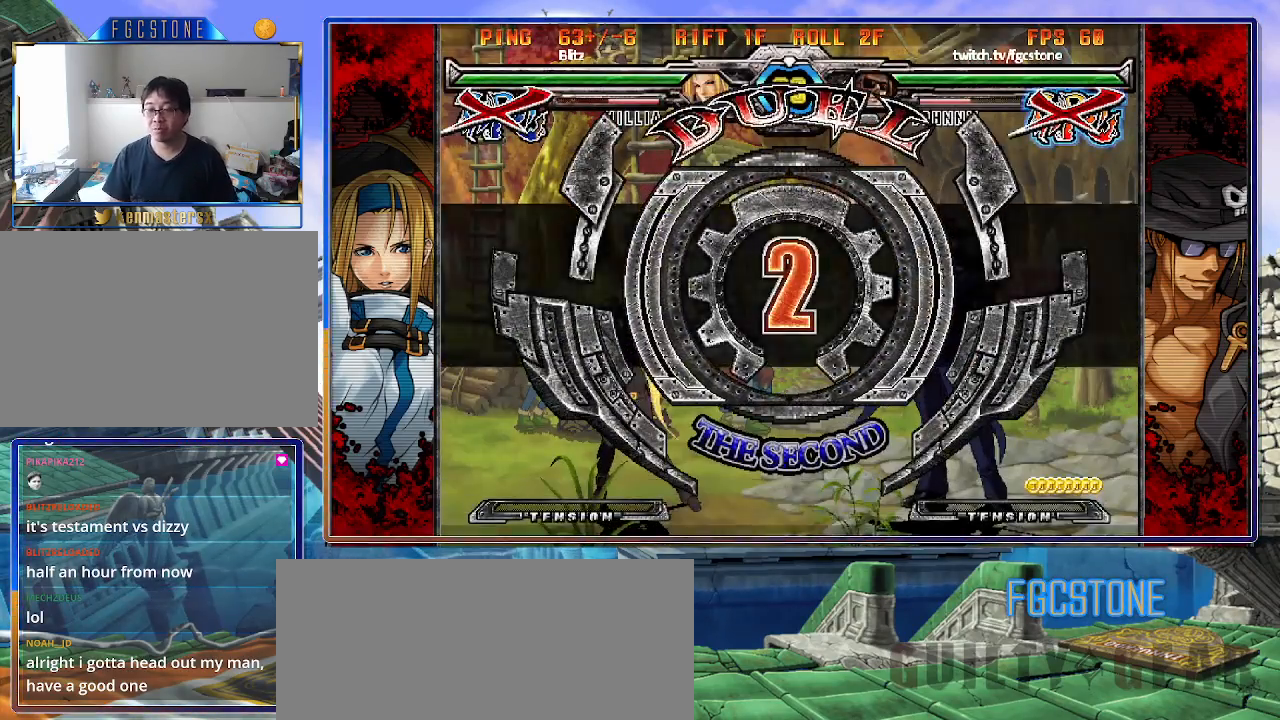
{"buttons": [], "left_stick": "left", "events": []}
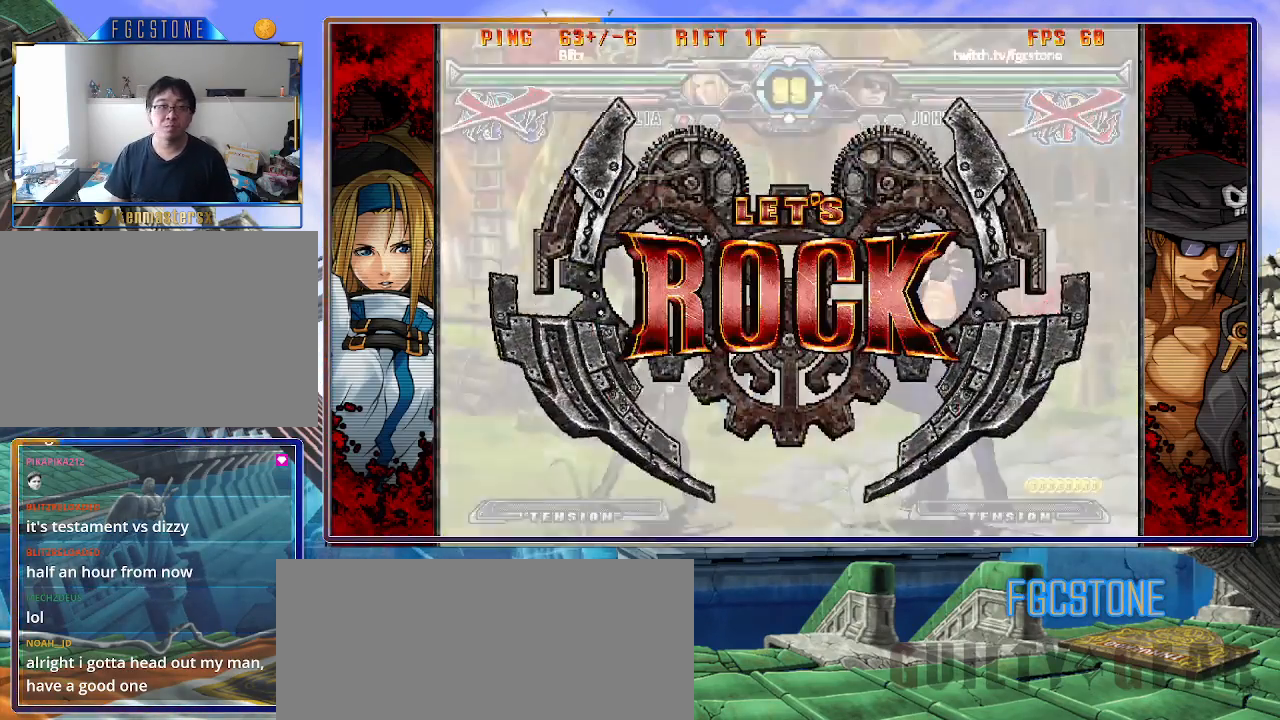
{"buttons": [], "left_stick": "center", "events": [[317, "left_stick", "center"]]}
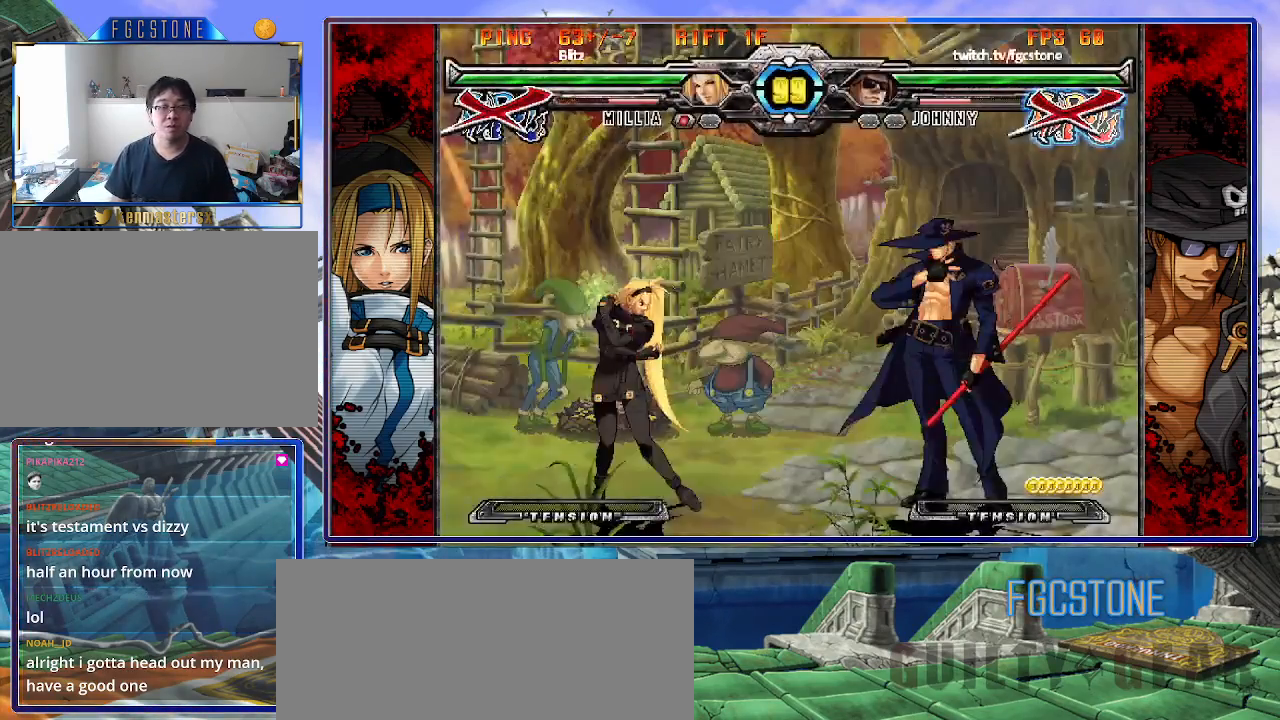
{"buttons": [], "left_stick": "left", "events": [[33, "left_stick", "right"], [100, "left_stick", "center"], [167, "left_stick", "right"], [267, "left_stick", "center"], [317, "left_stick", "left"]]}
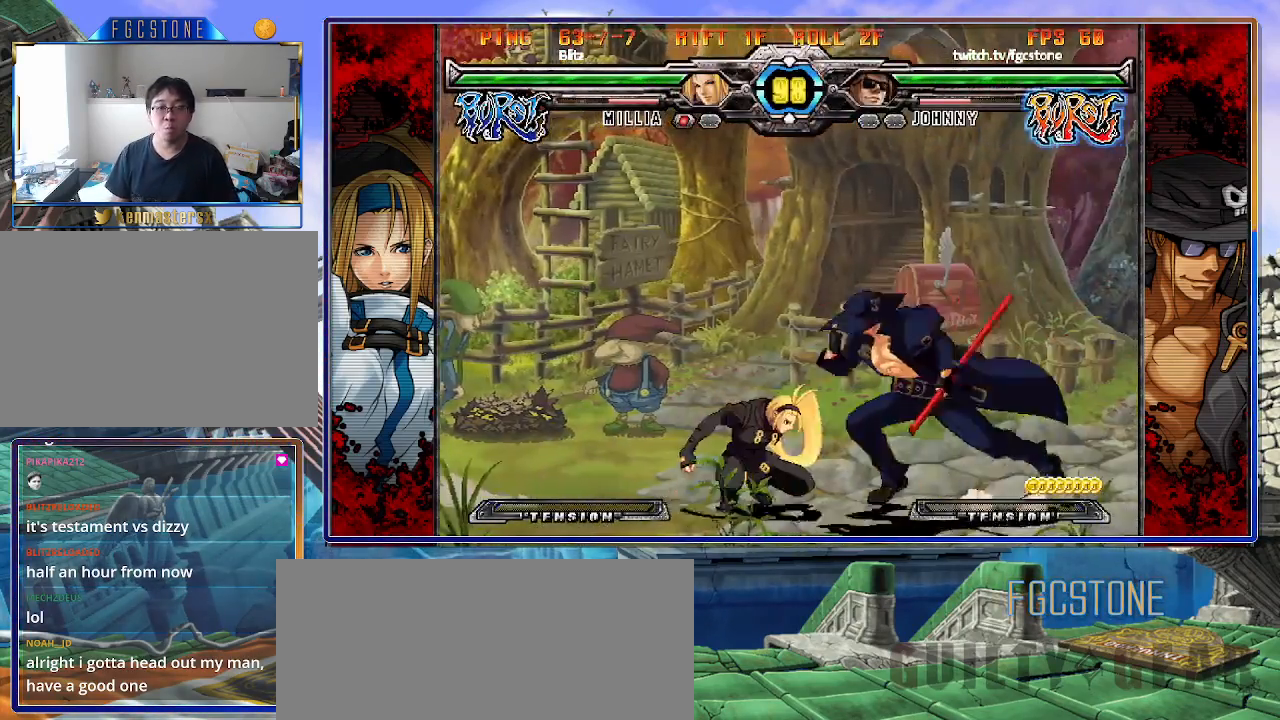
{"buttons": [], "left_stick": "right", "events": [[33, "left_stick", "right"], [183, "HS", "down"], [300, "HS", "up"]]}
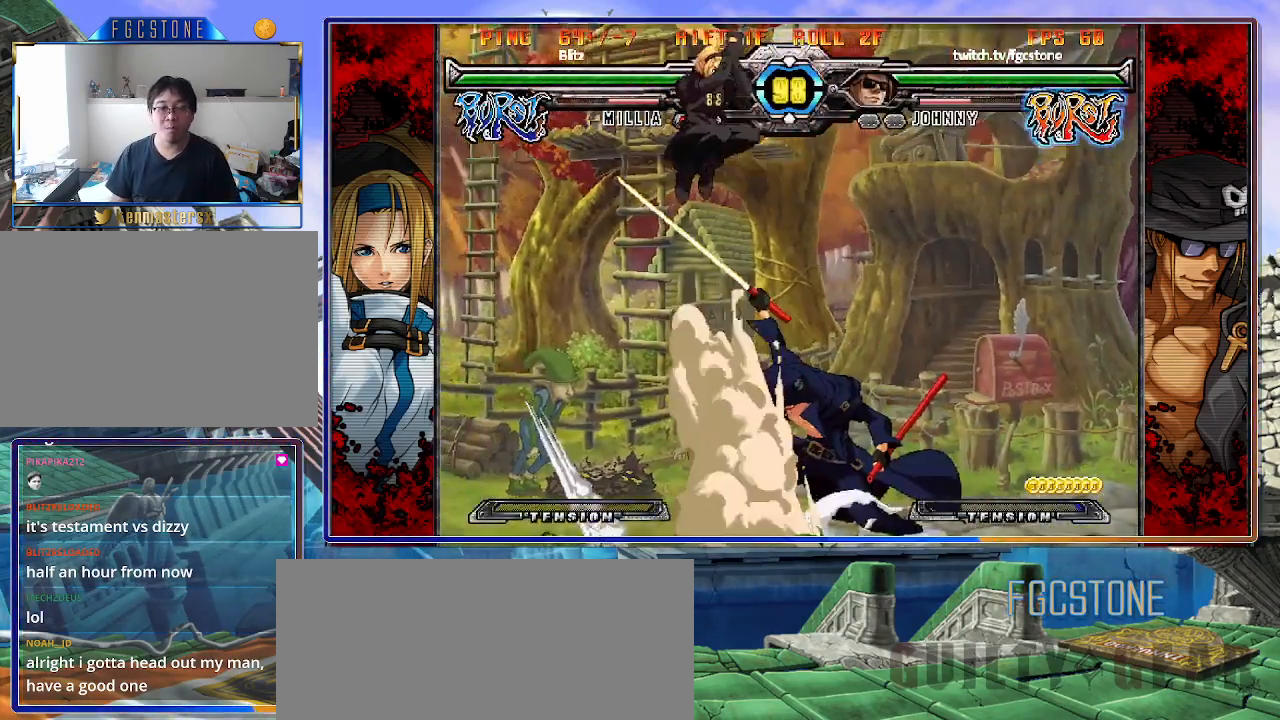
{"buttons": [], "left_stick": "down-right", "events": [[100, "left_stick", "down"], [200, "left_stick", "center"], [317, "left_stick", "down-right"]]}
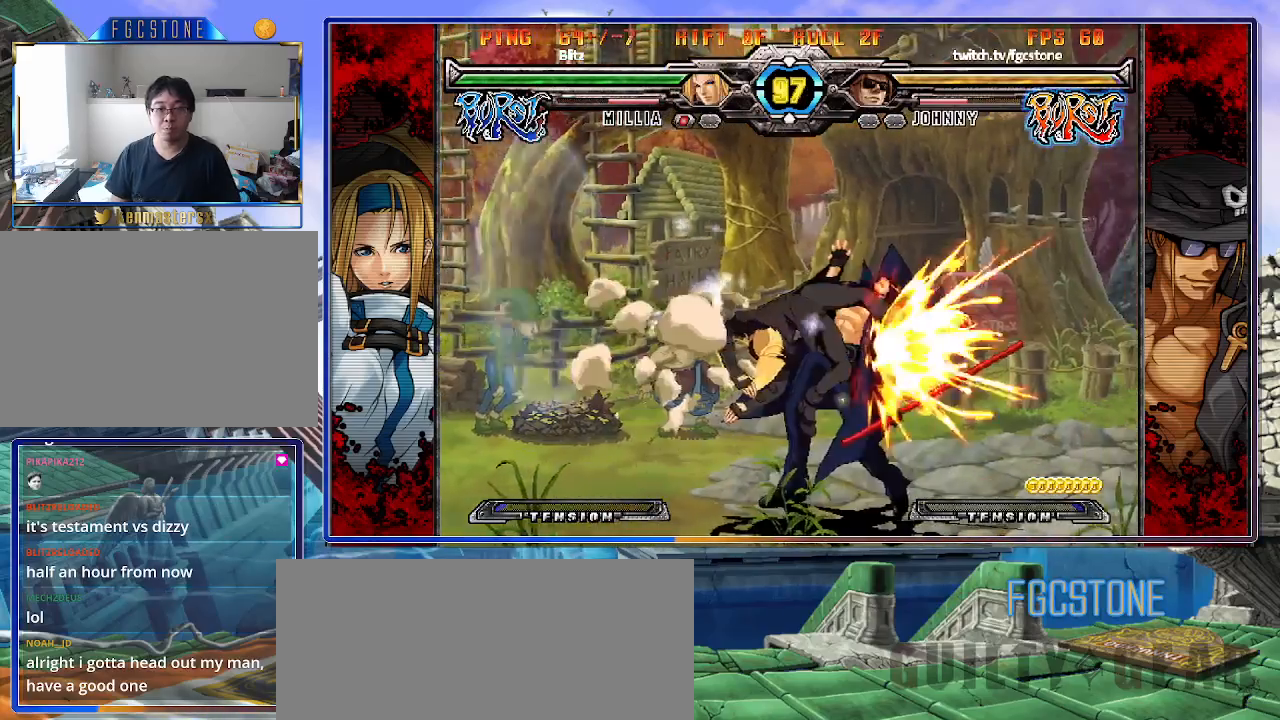
{"buttons": [], "left_stick": "right", "events": [[233, "left_stick", "right"]]}
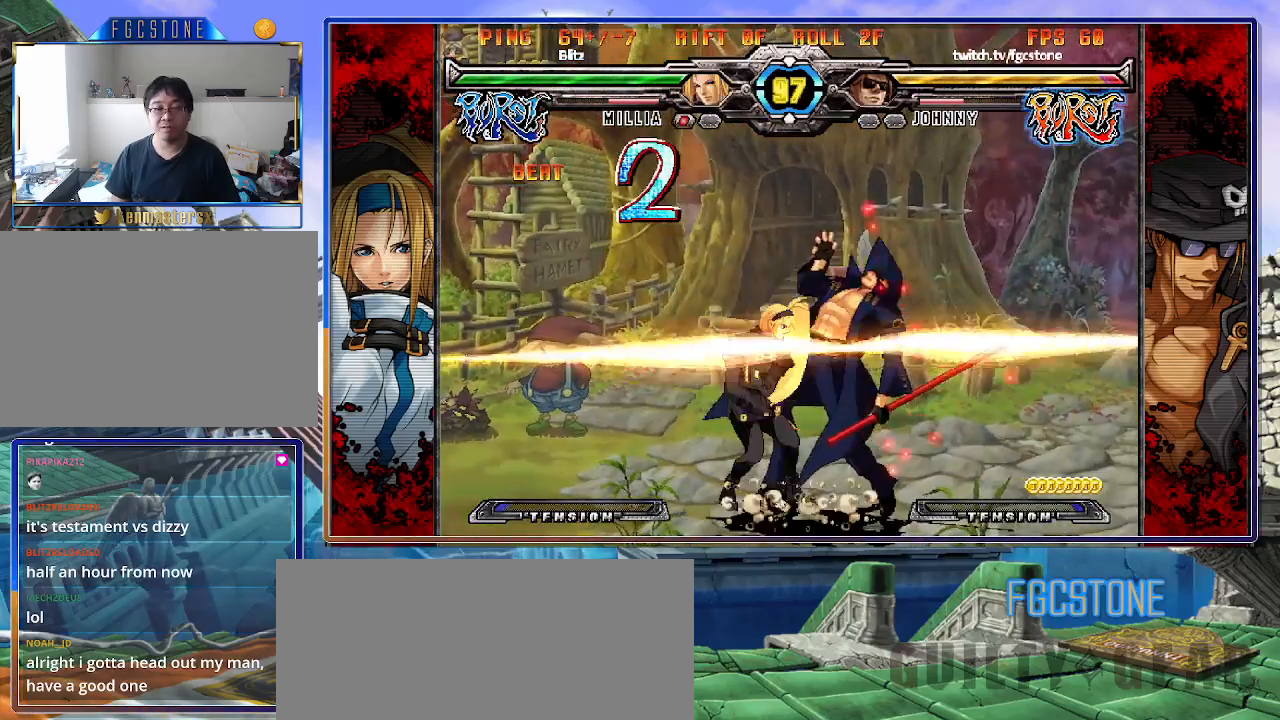
{"buttons": [], "left_stick": "down-right", "events": [[17, "left_stick", "down-right"]]}
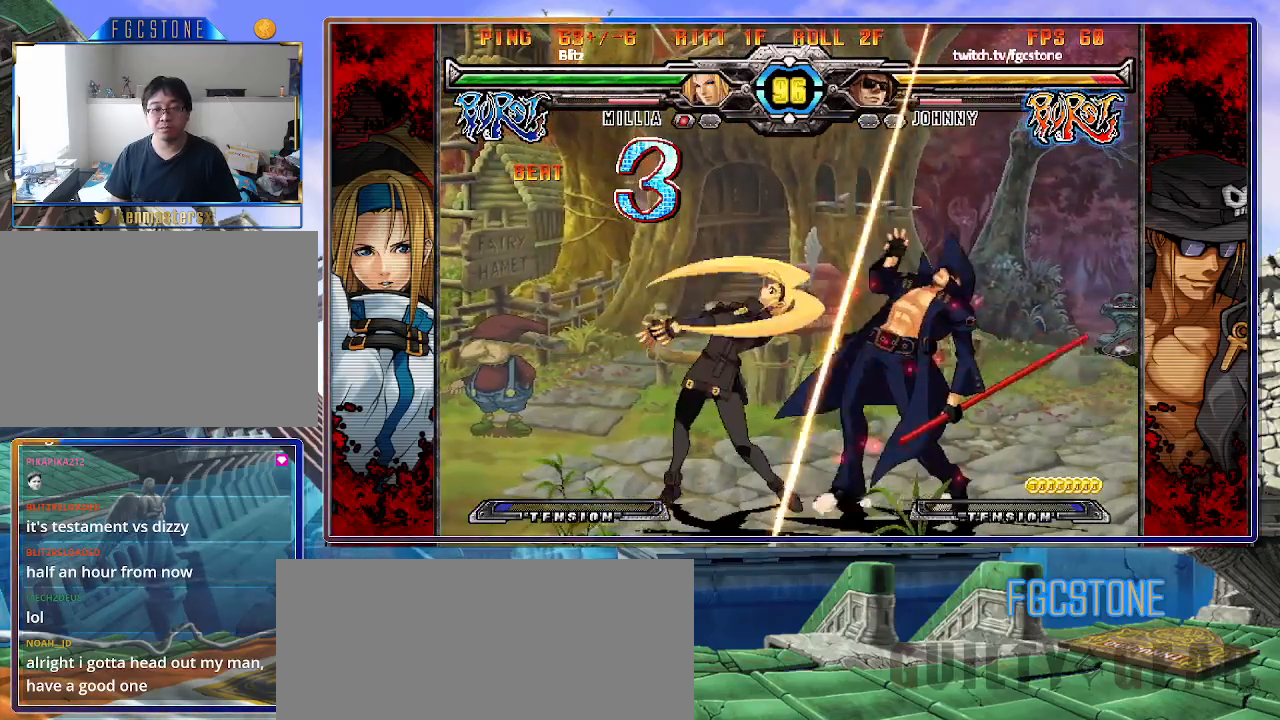
{"buttons": [], "left_stick": "down-right", "events": []}
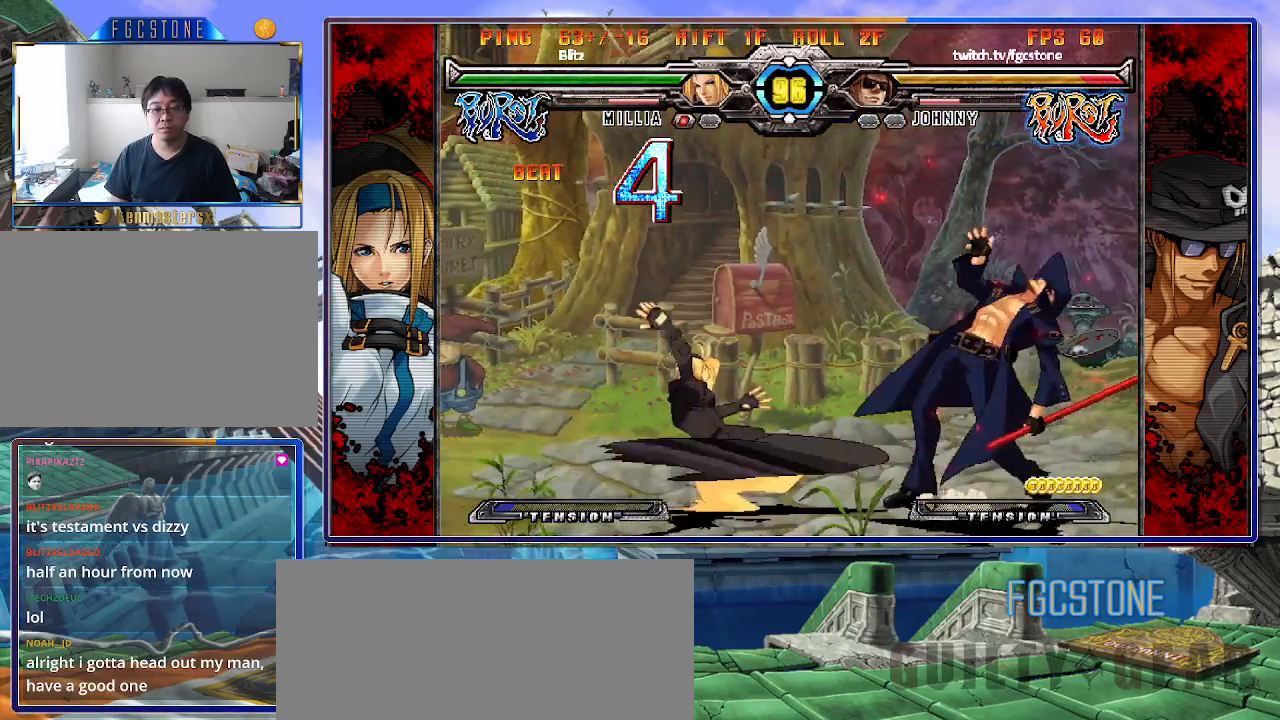
{"buttons": ["S"], "left_stick": "center", "events": [[100, "K", "down"], [133, "S", "down"], [167, "K", "up"], [233, "S", "up"], [250, "K", "down"], [317, "K", "up"], [317, "S", "down"], [417, "K", "down"], [417, "S", "up"], [417, "left_stick", "center"], [500, "K", "up"], [500, "S", "down"]]}
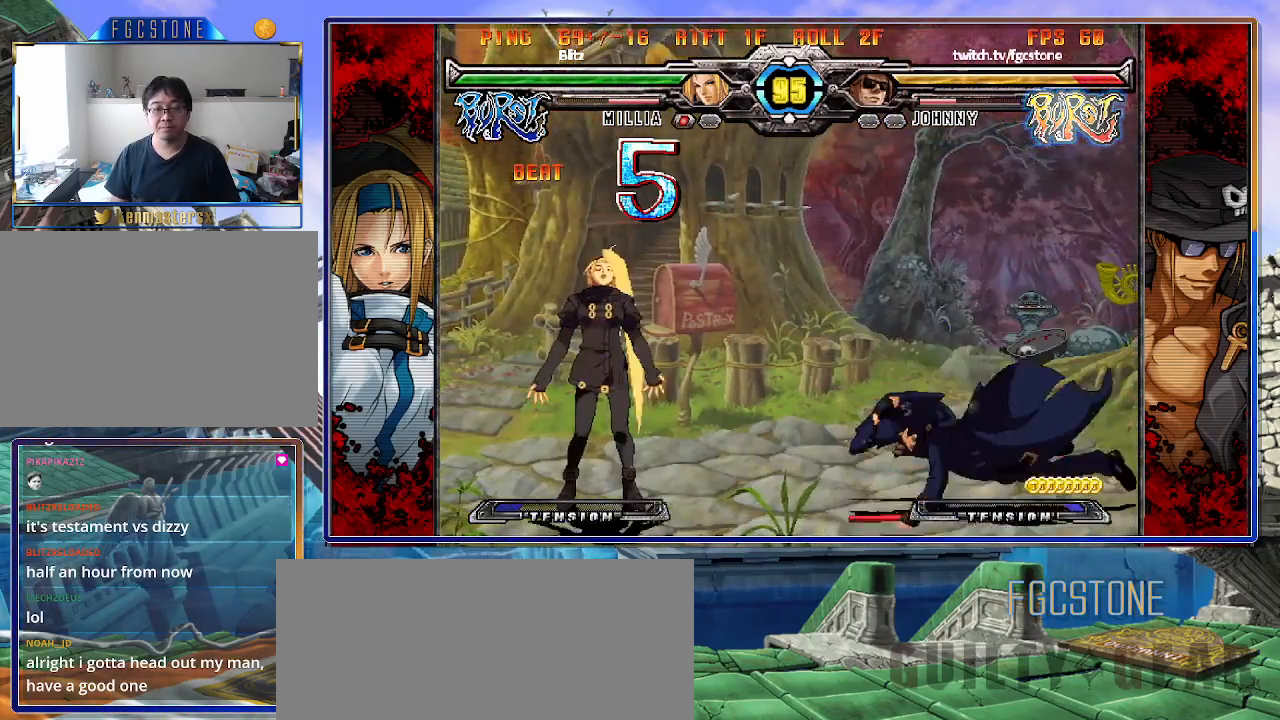
{"buttons": [], "left_stick": "center", "events": [[50, "K", "down"], [83, "S", "up"], [167, "K", "up"]]}
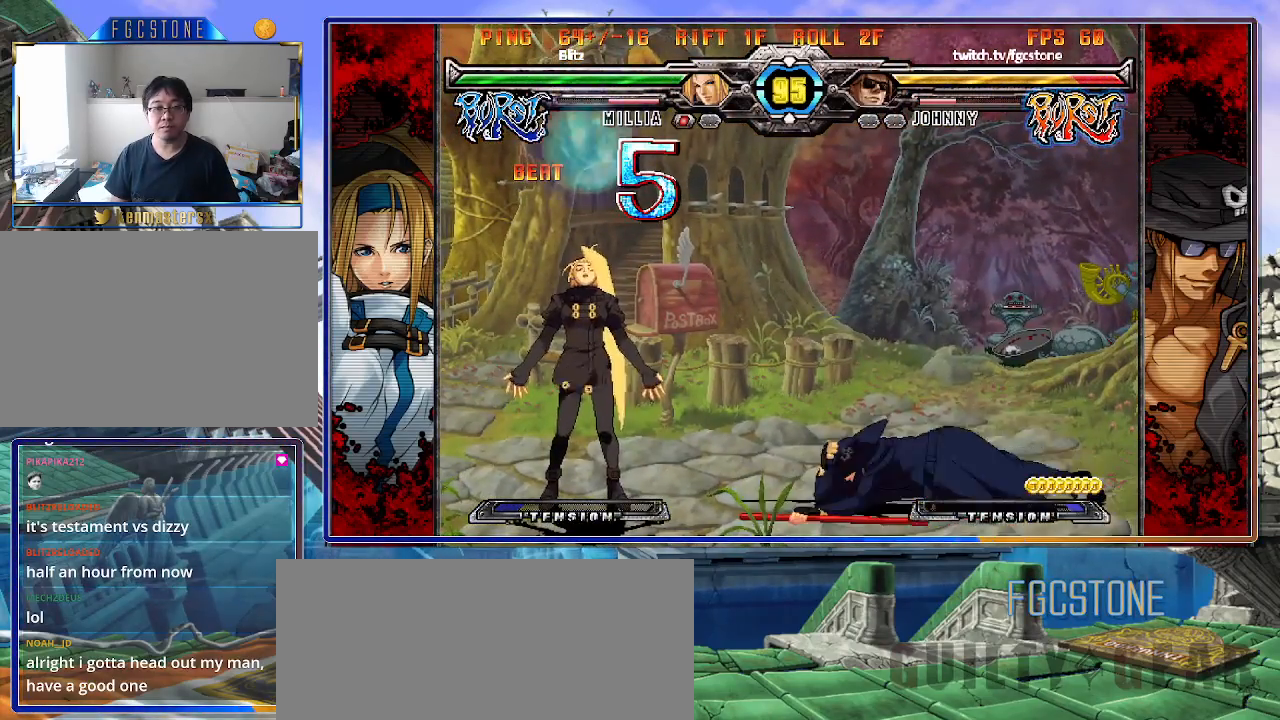
{"buttons": [], "left_stick": "down-right", "events": [[233, "left_stick", "down-right"]]}
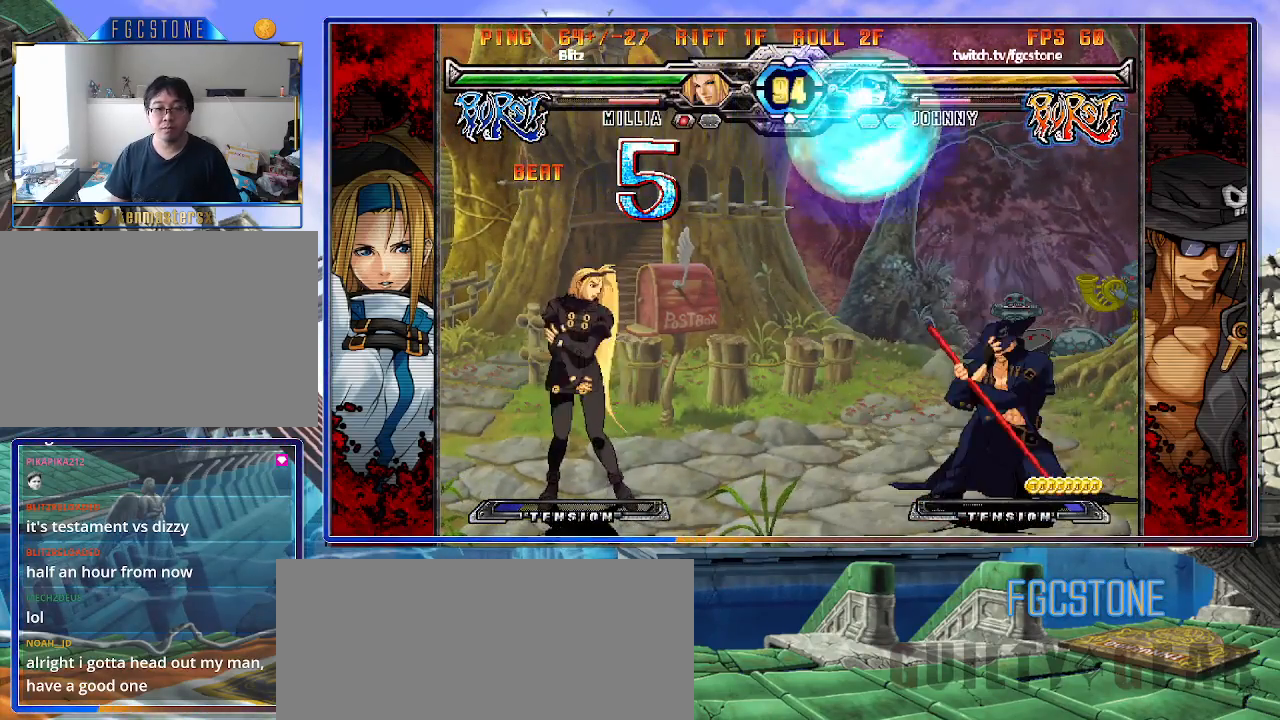
{"buttons": [], "left_stick": "down-right", "events": [[133, "left_stick", "up-right"], [467, "left_stick", "down-right"]]}
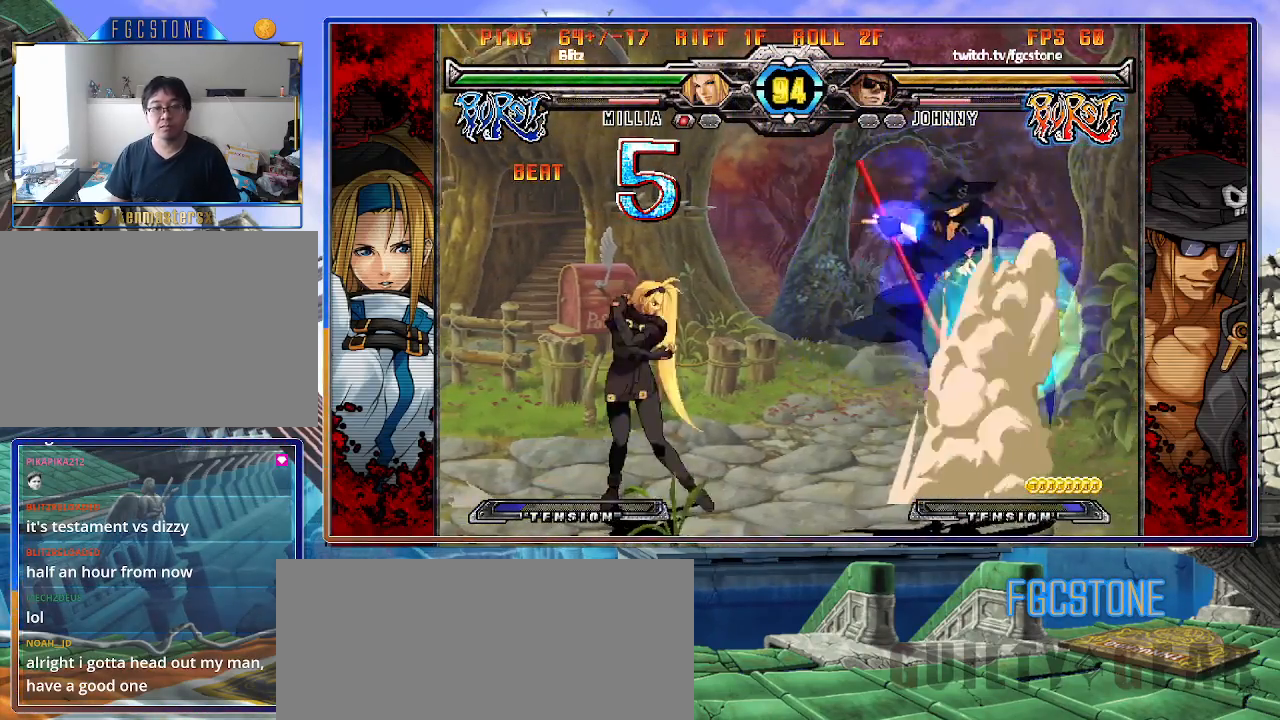
{"buttons": [], "left_stick": "down-right", "events": []}
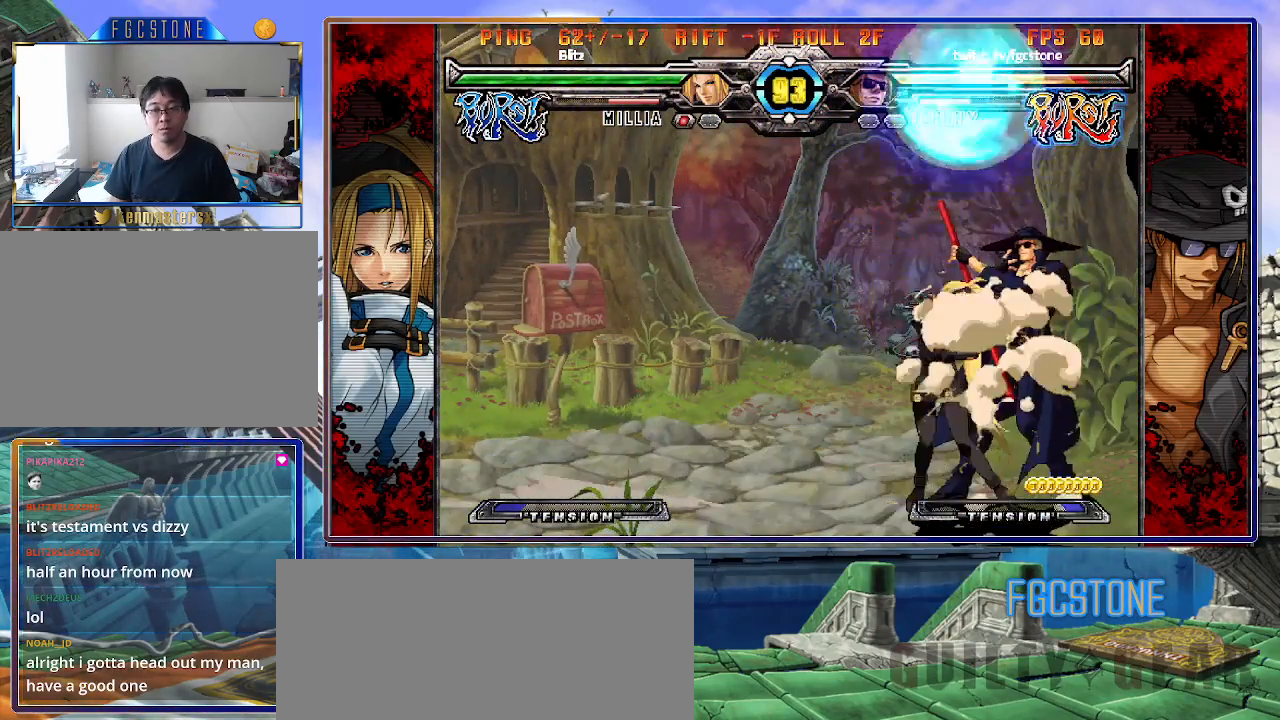
{"buttons": [], "left_stick": "down-right", "events": []}
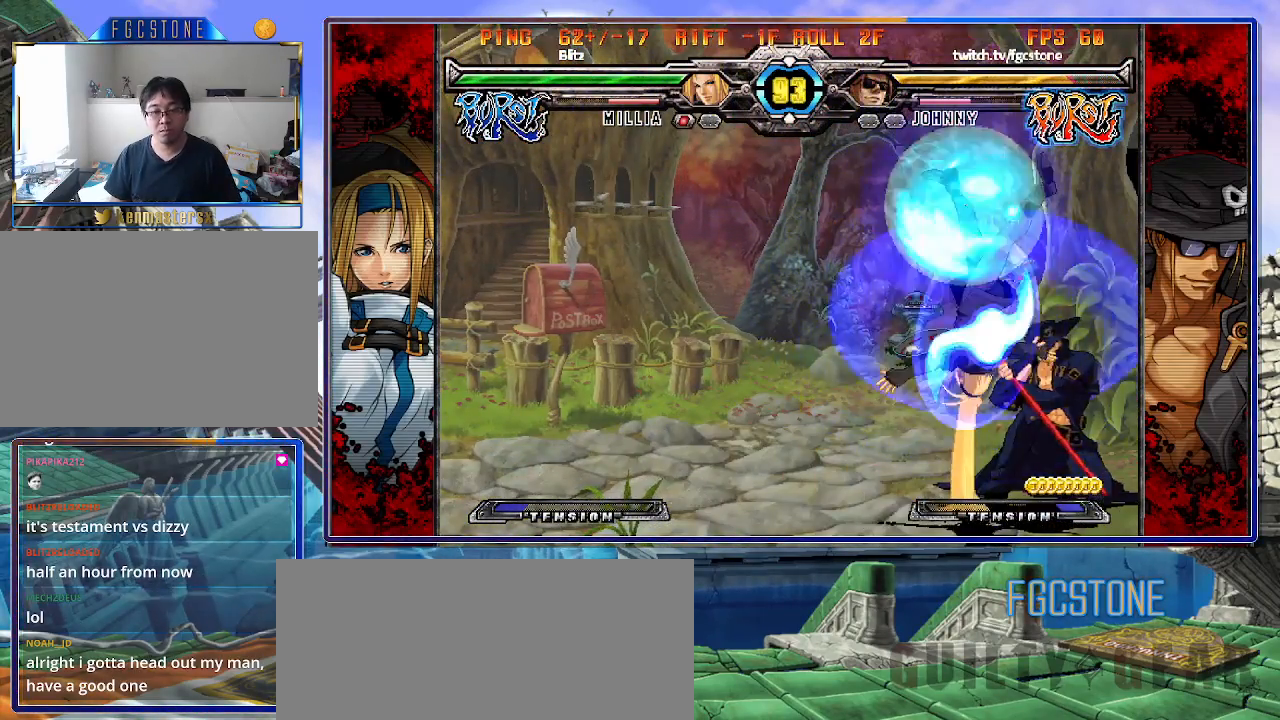
{"buttons": [], "left_stick": "right", "events": [[150, "left_stick", "right"]]}
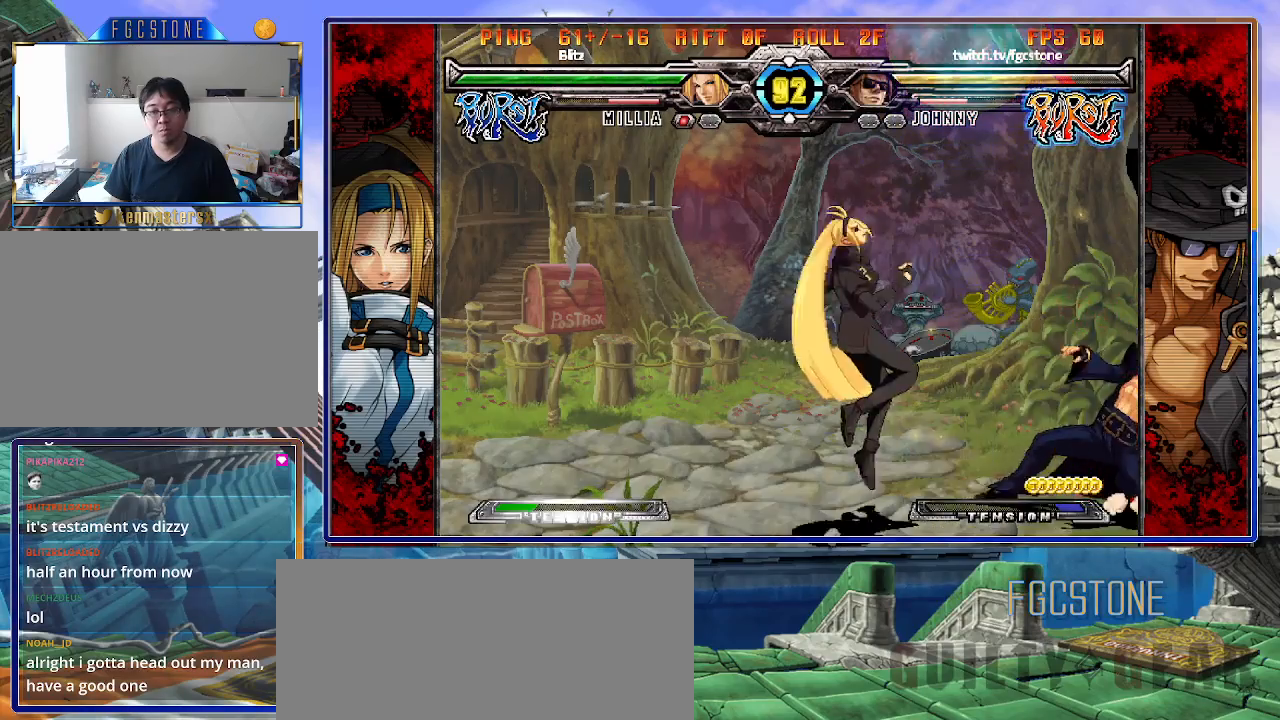
{"buttons": ["K"], "left_stick": "down-right", "events": [[33, "left_stick", "down-right"], [483, "K", "down"]]}
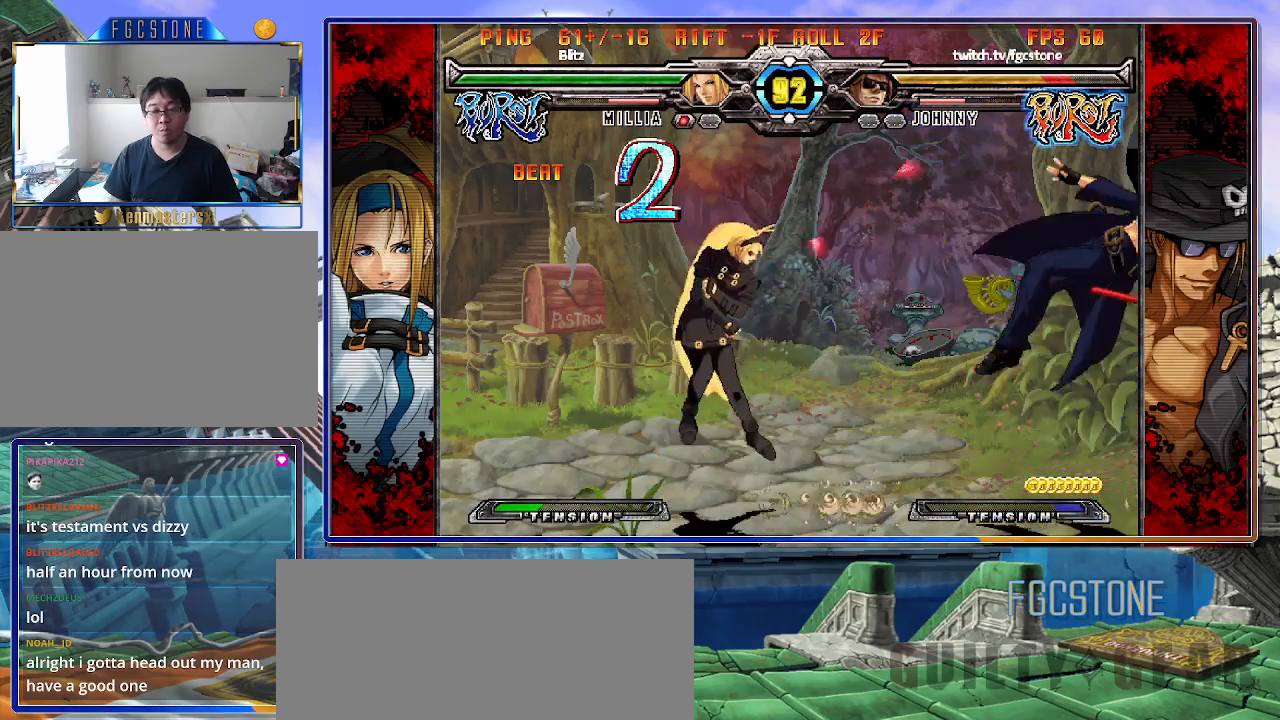
{"buttons": ["K", "S"], "left_stick": "center", "events": [[33, "K", "up"], [33, "S", "down"], [117, "S", "up"], [117, "left_stick", "center"], [133, "K", "down"], [200, "S", "down"], [233, "K", "up"], [283, "K", "down"], [283, "S", "up"], [367, "S", "down"], [400, "K", "up"], [450, "K", "down"]]}
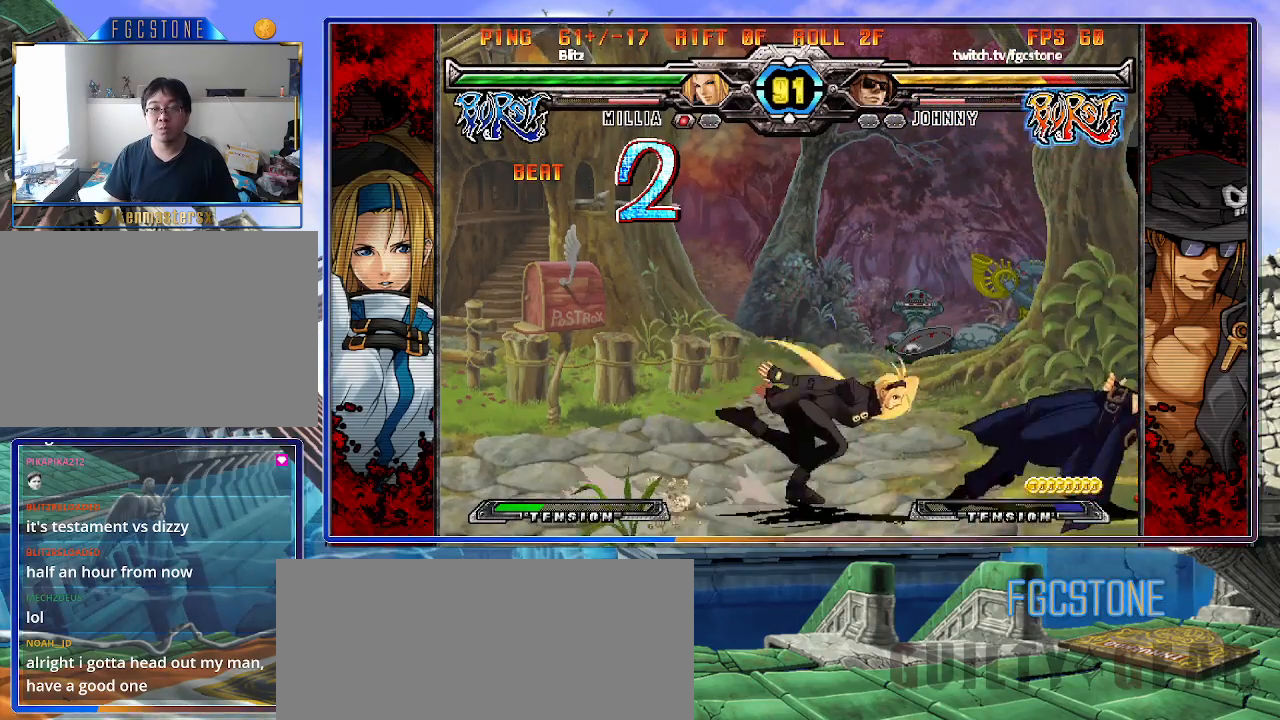
{"buttons": [], "left_stick": "down-right", "events": [[33, "K", "up"], [50, "S", "up"], [500, "left_stick", "down-right"]]}
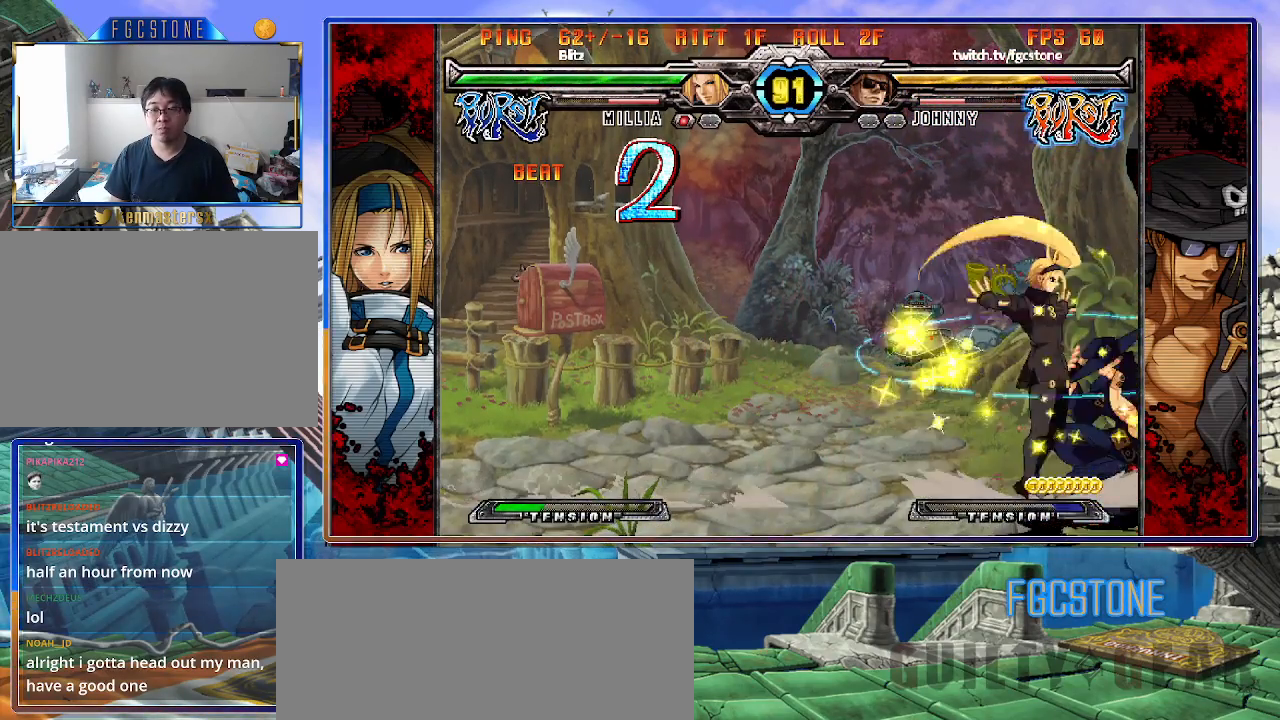
{"buttons": [], "left_stick": "down-right", "events": [[283, "D", "down"], [283, "HS", "down"], [383, "HS", "up"], [400, "D", "up"]]}
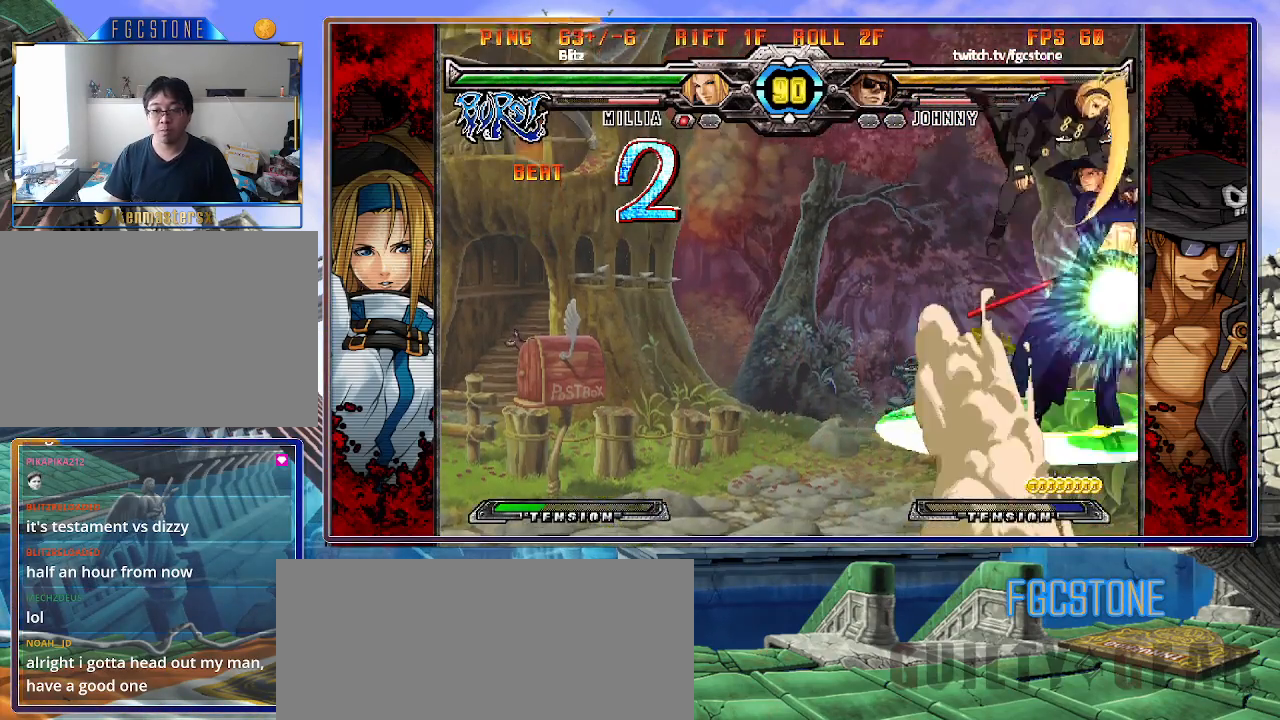
{"buttons": [], "left_stick": "center", "events": [[467, "left_stick", "center"]]}
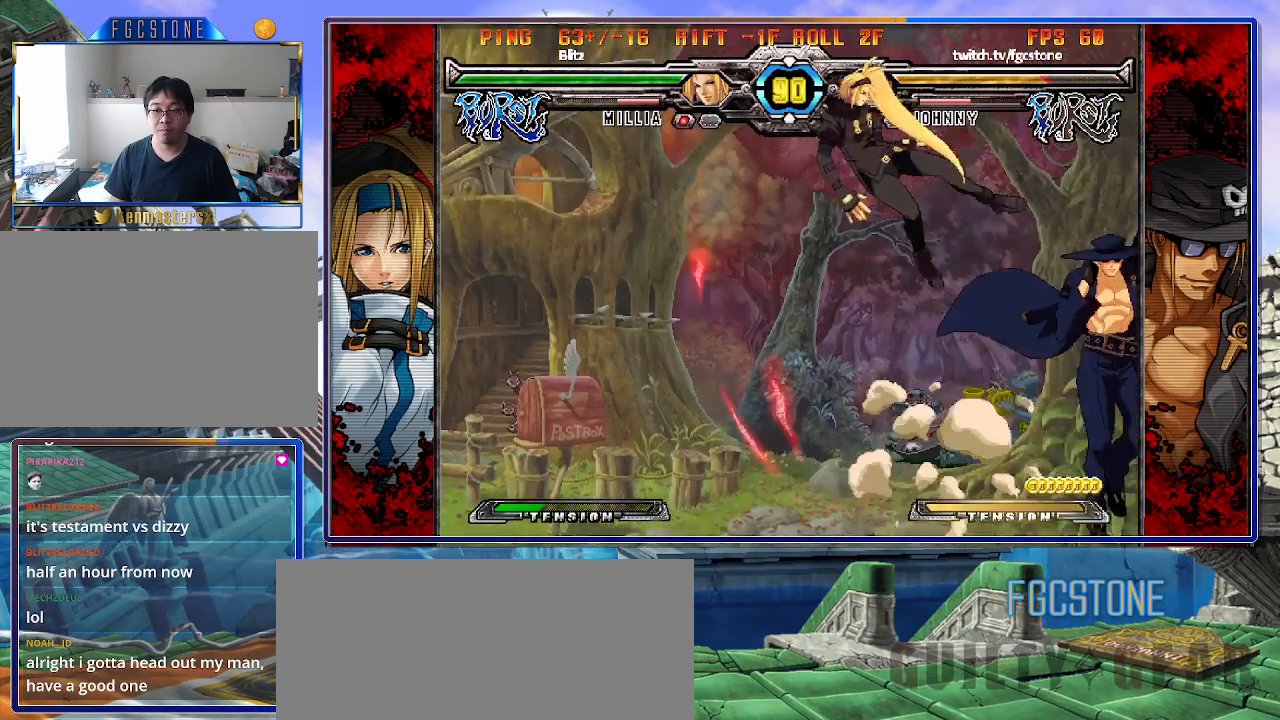
{"buttons": [], "left_stick": "right", "events": [[50, "left_stick", "left"], [117, "left_stick", "center"], [183, "left_stick", "left"], [233, "left_stick", "up-left"], [383, "left_stick", "center"], [433, "left_stick", "right"]]}